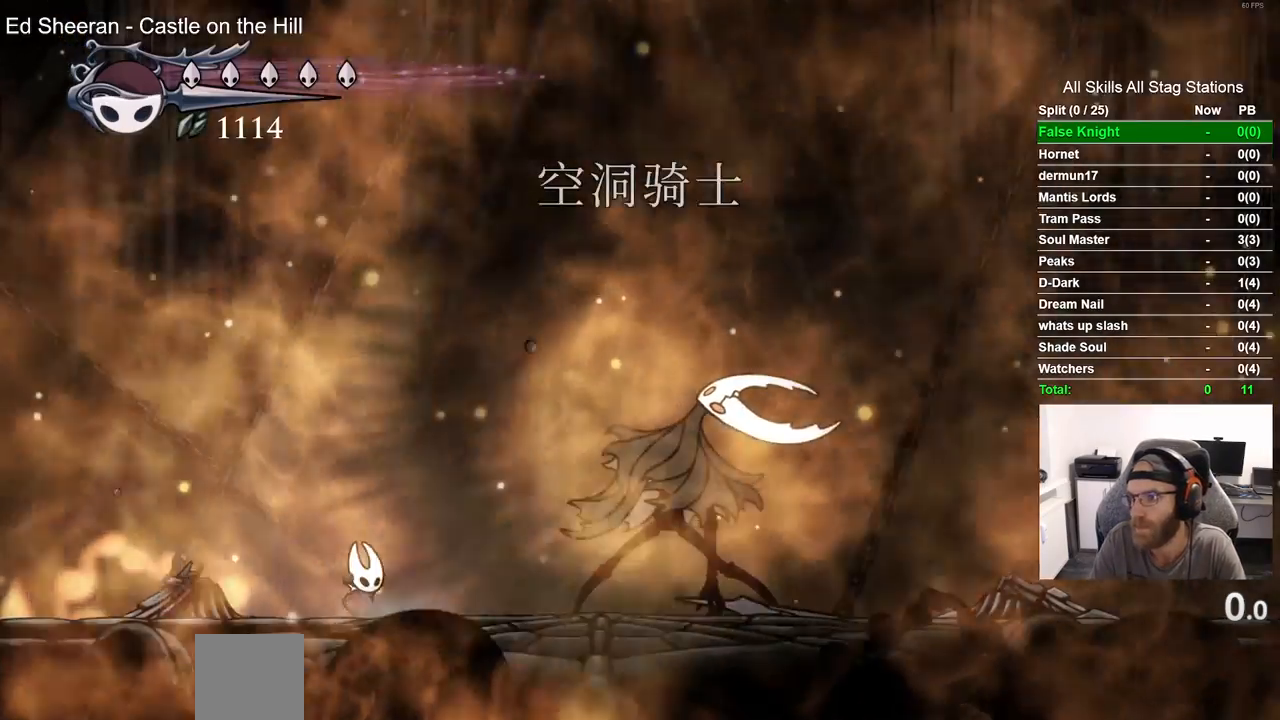
Gameplay with a controller (PlayStation layout); each line is a JSON object with the inputs held at the frame after it. "events" lists button and stick changes between this image and that frame as [ms after this image, input, new state], when the widget could be followed in between. Not read: L1 R1.
{"buttons": [], "left_stick": "center", "right_stick": "center", "events": []}
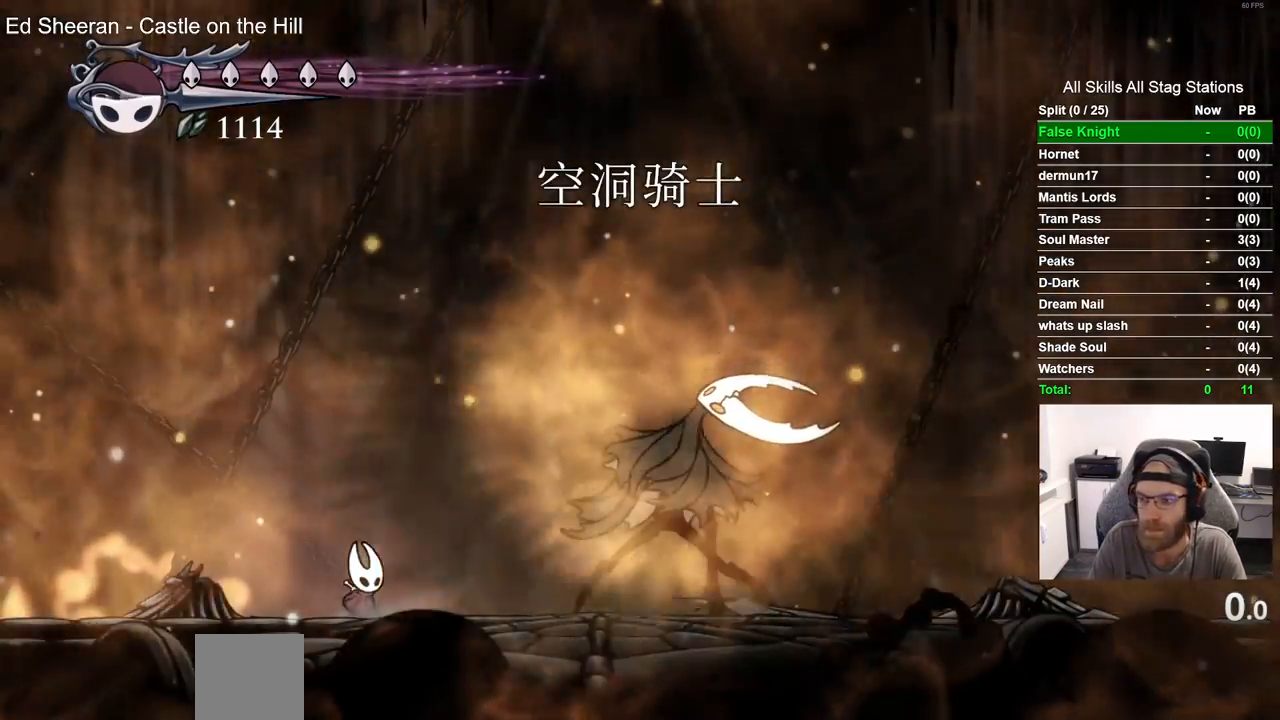
{"buttons": ["DPAD_RIGHT"], "left_stick": "center", "right_stick": "center", "events": [[433, "DPAD_RIGHT", "down"]]}
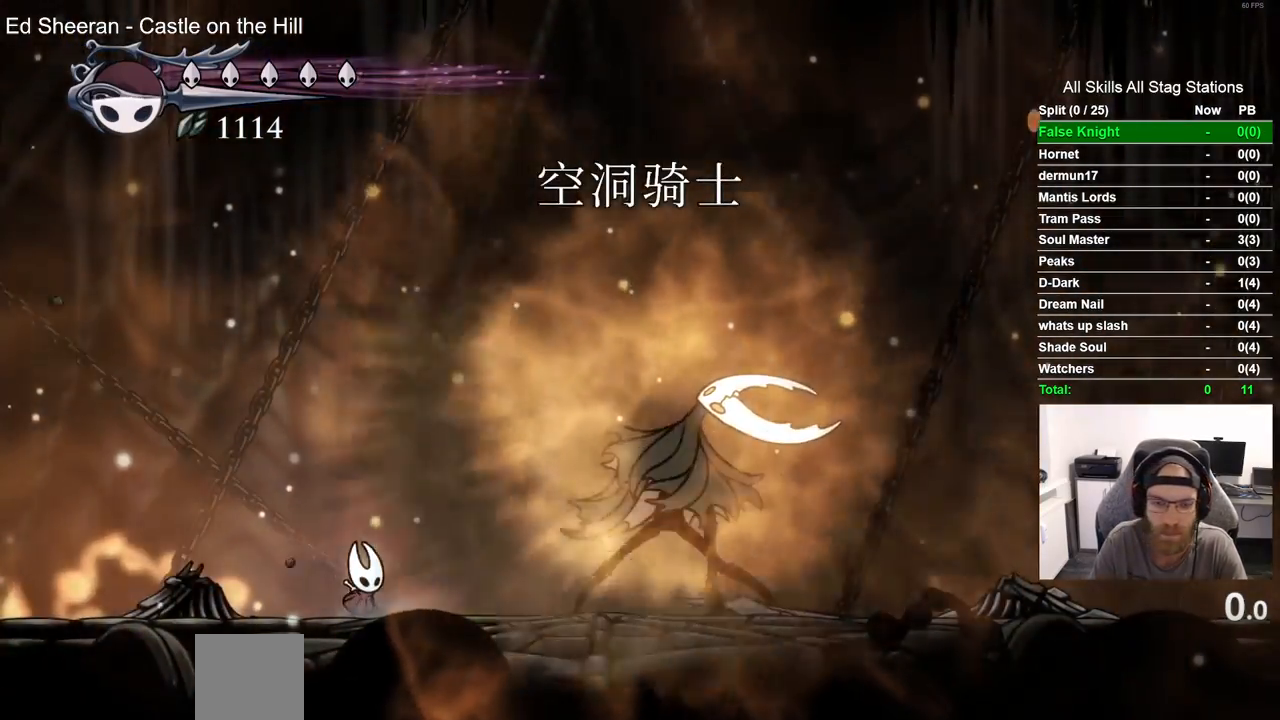
{"buttons": [], "left_stick": "center", "right_stick": "center", "events": [[100, "DPAD_RIGHT", "up"]]}
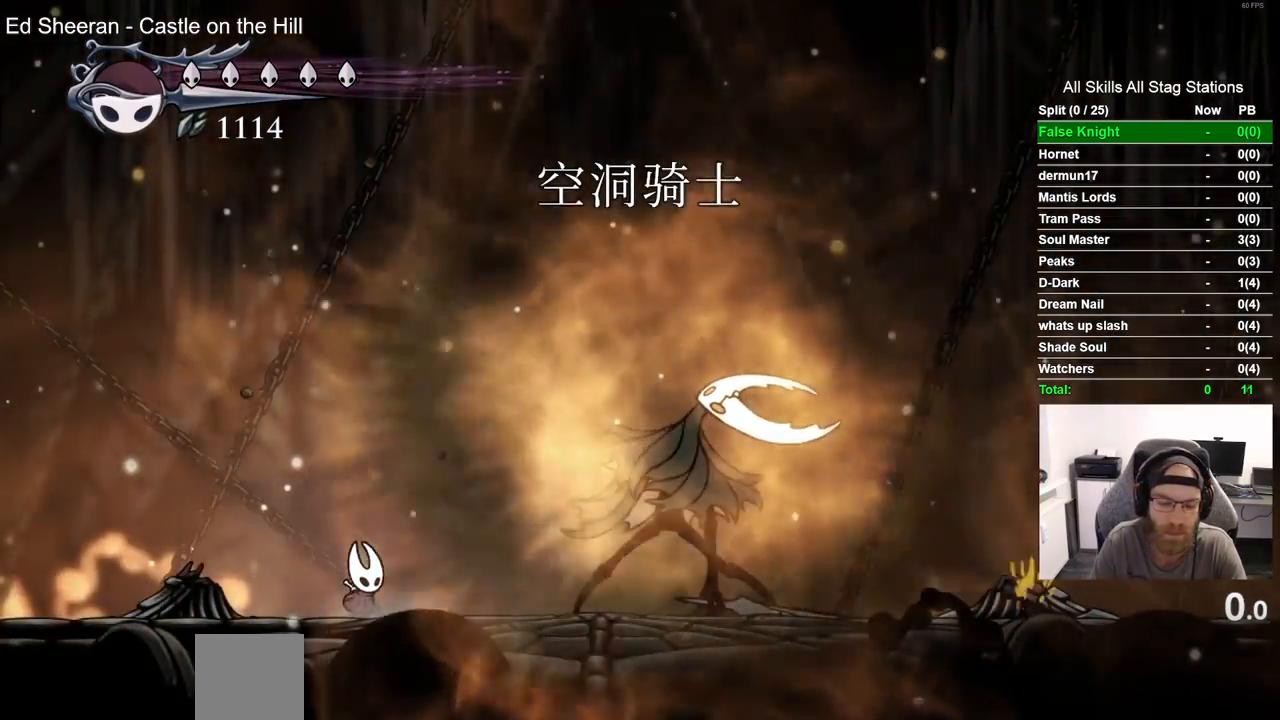
{"buttons": ["DPAD_RIGHT"], "left_stick": "center", "right_stick": "center", "events": [[417, "DPAD_RIGHT", "down"]]}
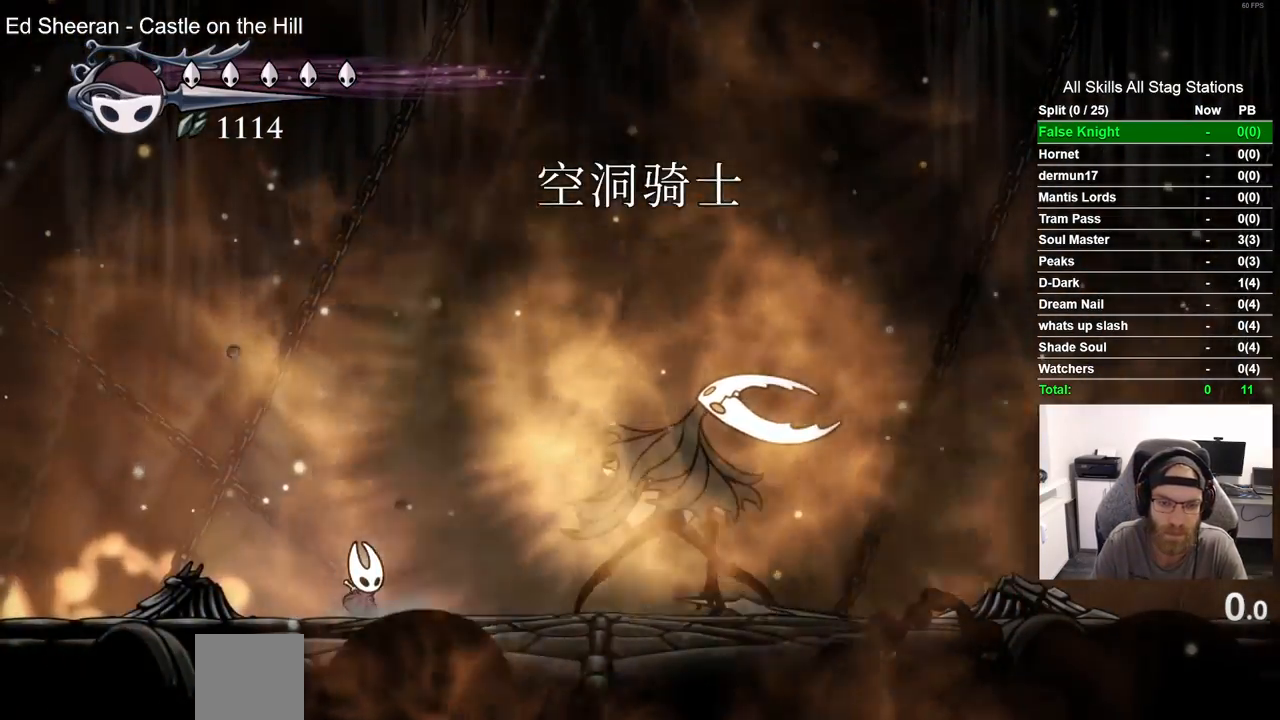
{"buttons": ["DPAD_RIGHT"], "left_stick": "center", "right_stick": "center", "events": [[33, "DPAD_RIGHT", "up"], [383, "DPAD_RIGHT", "down"]]}
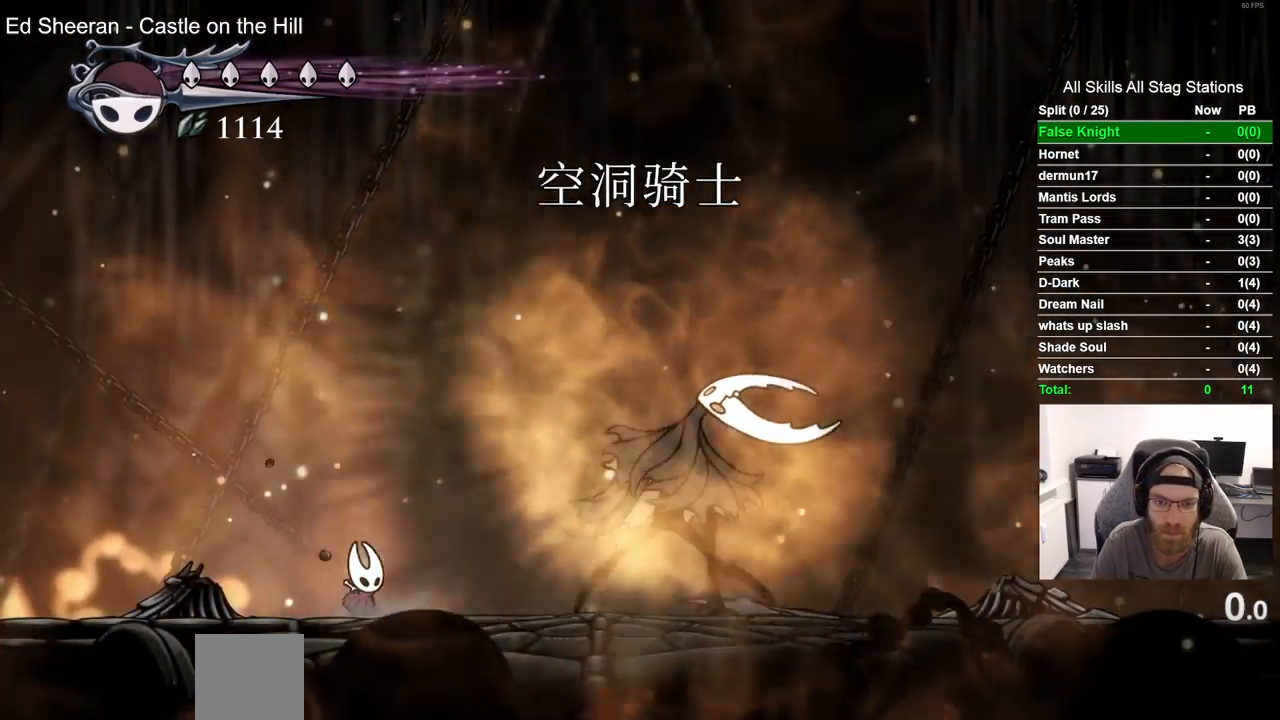
{"buttons": [], "left_stick": "center", "right_stick": "center", "events": [[33, "DPAD_RIGHT", "up"]]}
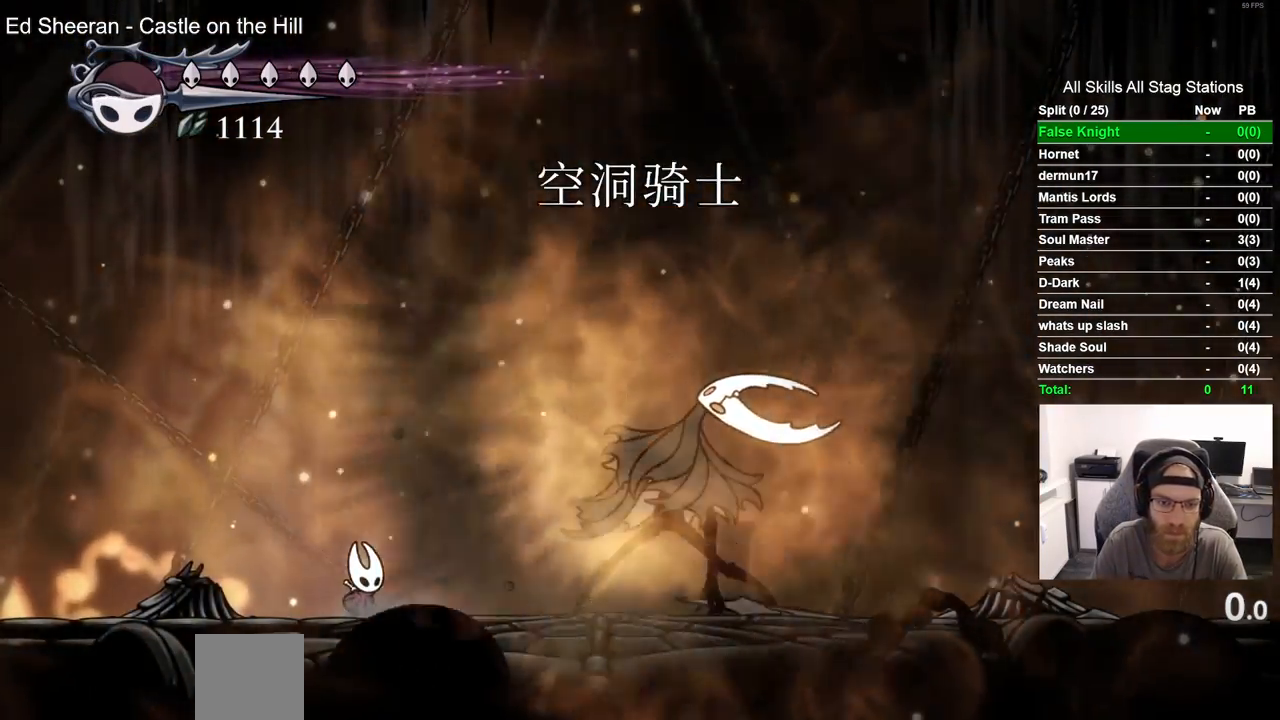
{"buttons": ["DPAD_RIGHT"], "left_stick": "center", "right_stick": "center", "events": [[417, "DPAD_RIGHT", "down"]]}
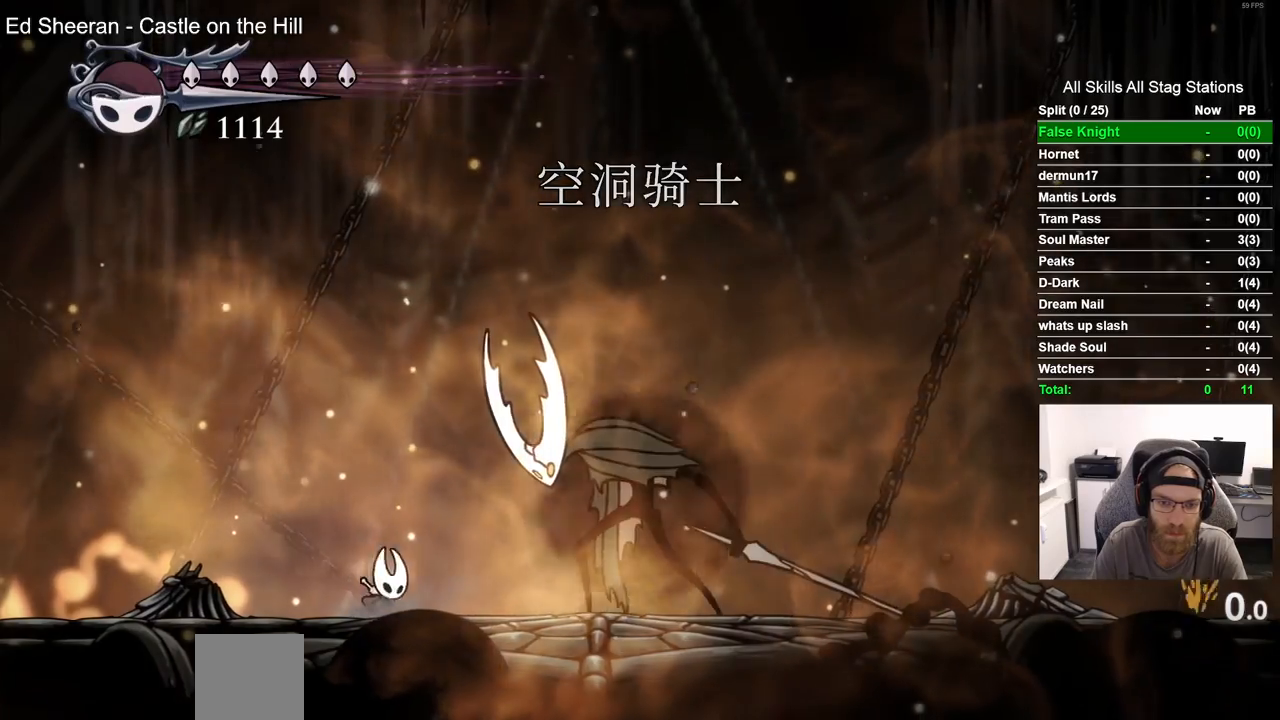
{"buttons": ["DPAD_LEFT"], "left_stick": "center", "right_stick": "center", "events": [[150, "SQUARE", "down"], [283, "DPAD_RIGHT", "up"], [333, "DPAD_LEFT", "down"], [333, "SQUARE", "up"]]}
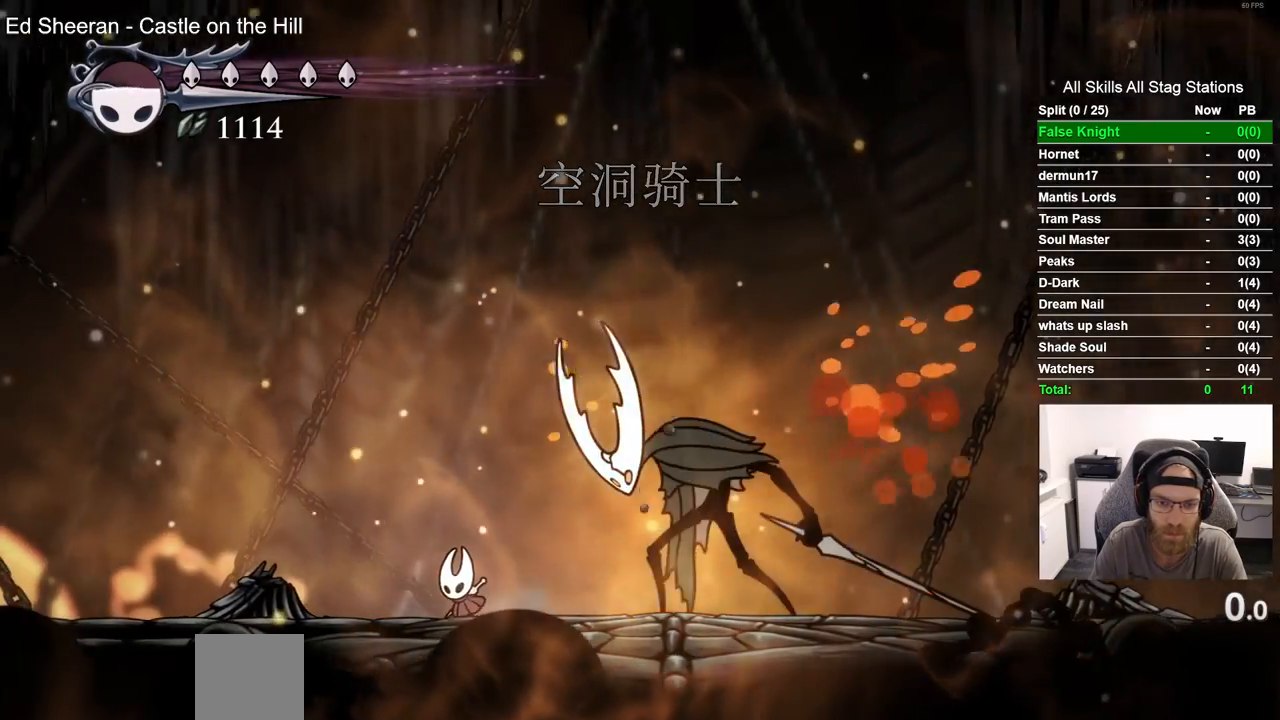
{"buttons": [], "left_stick": "center", "right_stick": "center", "events": [[100, "DPAD_LEFT", "up"]]}
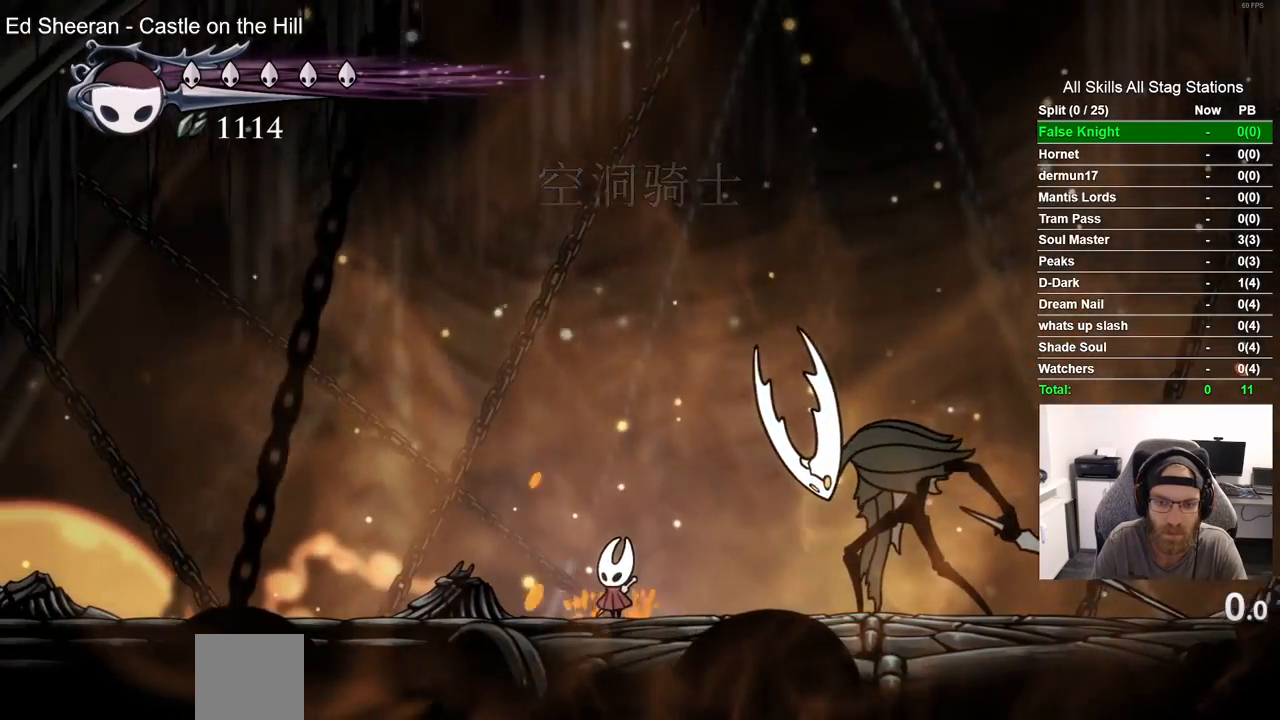
{"buttons": [], "left_stick": "center", "right_stick": "center", "events": []}
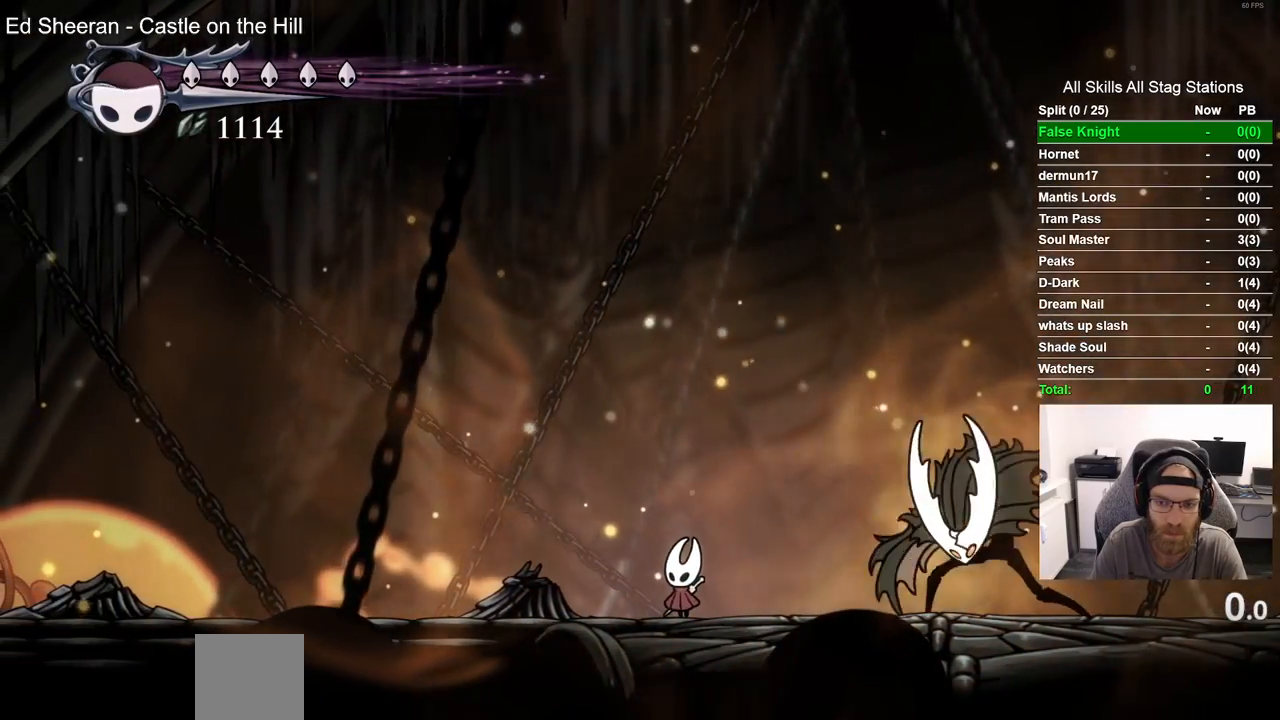
{"buttons": ["DPAD_LEFT"], "left_stick": "center", "right_stick": "center", "events": [[233, "CROSS", "down"], [233, "DPAD_LEFT", "down"], [417, "CROSS", "up"]]}
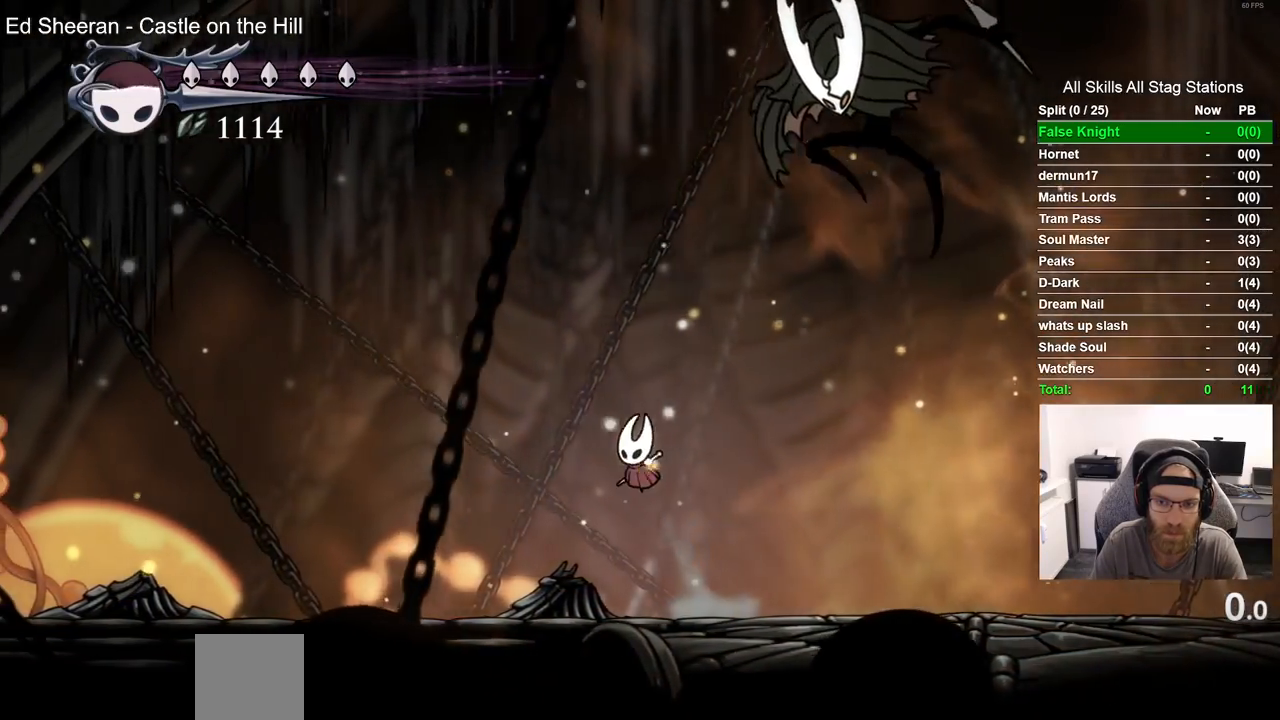
{"buttons": ["DPAD_RIGHT"], "left_stick": "center", "right_stick": "center", "events": [[33, "R2", "down"], [167, "DPAD_LEFT", "up"], [250, "R2", "up"], [300, "DPAD_RIGHT", "down"]]}
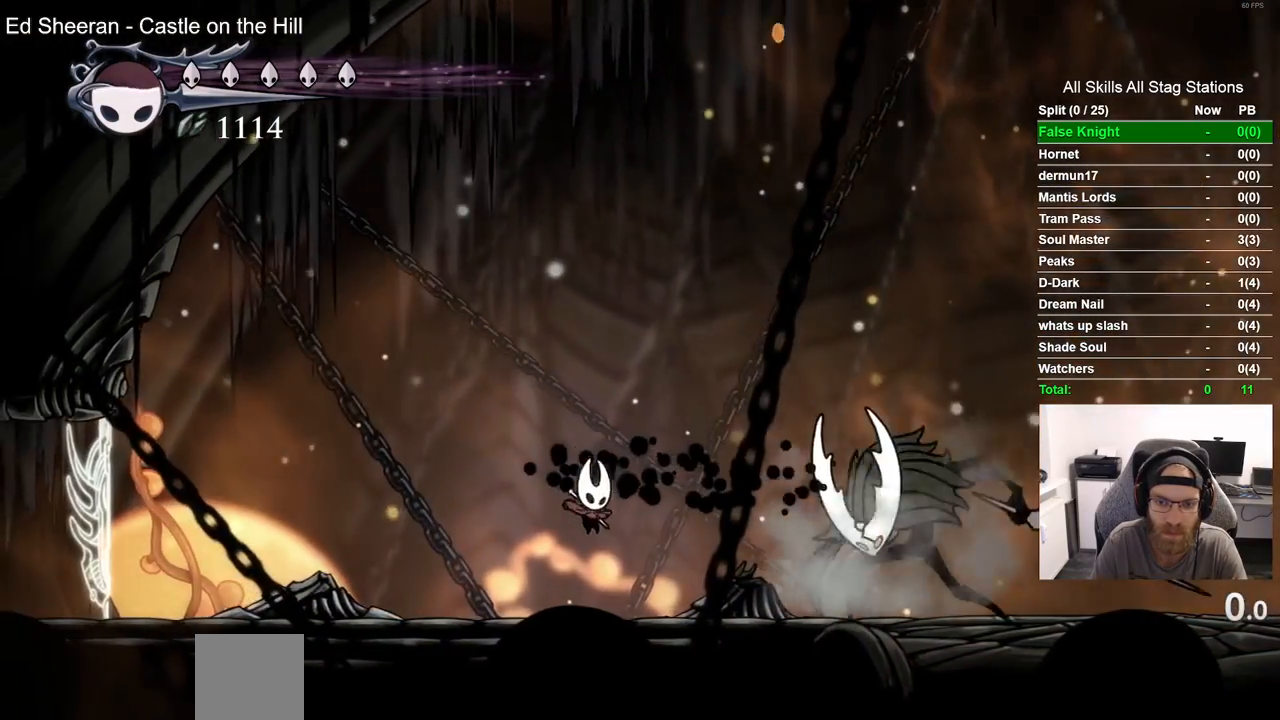
{"buttons": ["SQUARE", "DPAD_LEFT"], "left_stick": "center", "right_stick": "center", "events": [[350, "SQUARE", "down"], [417, "DPAD_RIGHT", "up"], [467, "DPAD_LEFT", "down"]]}